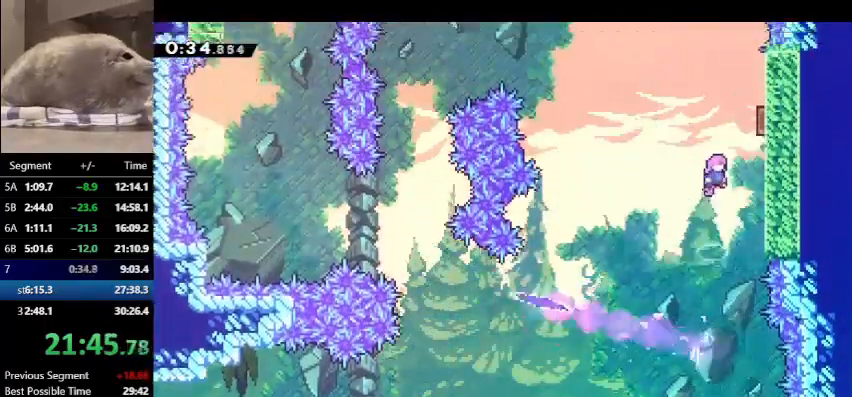
Gameplay with keyboard; each line is a JSON object with the keys held at the frame after it. "events" lists presses ("down") and releases ("up") of "dash", "demo", "down", "grab", "jump", "left", "right", "talk" and "up" between this image and that frame as [ms after this image, input, new state], when the widget could be followed in between. No other keys are recorded. Mouse input is not recorded. Key names are as the overlay labels them; some are game actions (e.g. jump) rather than physical keys.
{"keys": ["left"], "events": [[67, "dash", "down"], [267, "dash", "up"], [267, "left", "down"], [267, "right", "up"], [267, "up", "up"]]}
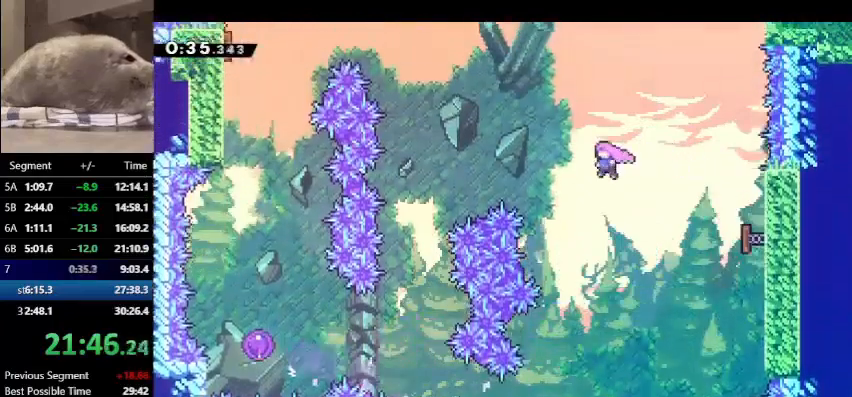
{"keys": ["down", "left"], "events": [[67, "dash", "down"], [200, "dash", "up"], [300, "down", "down"]]}
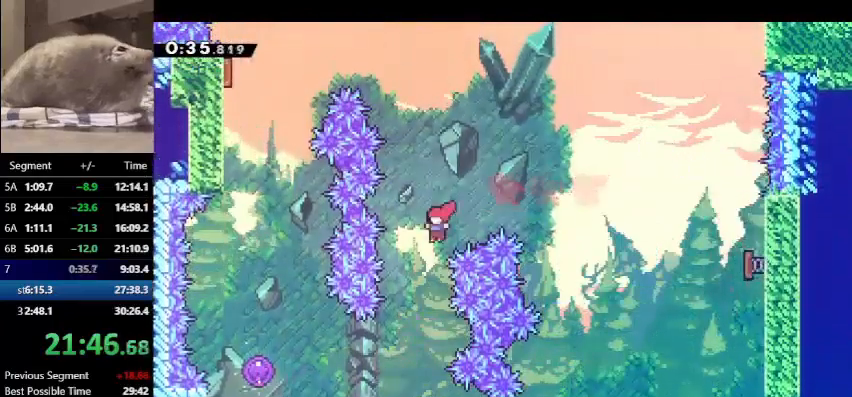
{"keys": ["dash", "left"], "events": [[233, "down", "up"], [333, "dash", "down"]]}
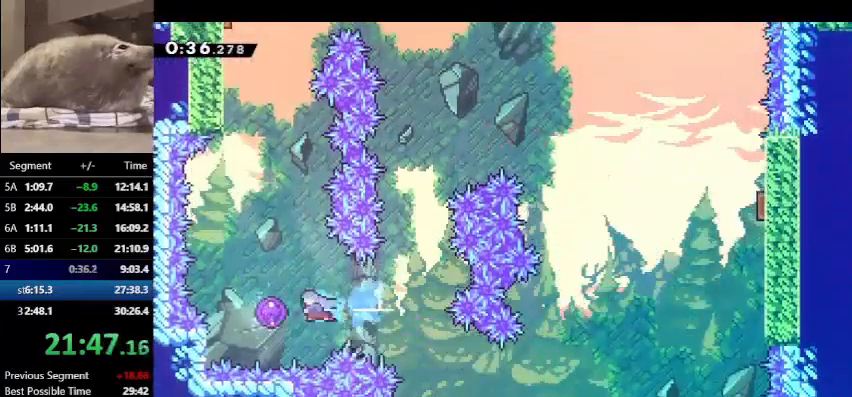
{"keys": ["up"], "events": [[33, "dash", "up"], [33, "up", "down"], [133, "left", "up"]]}
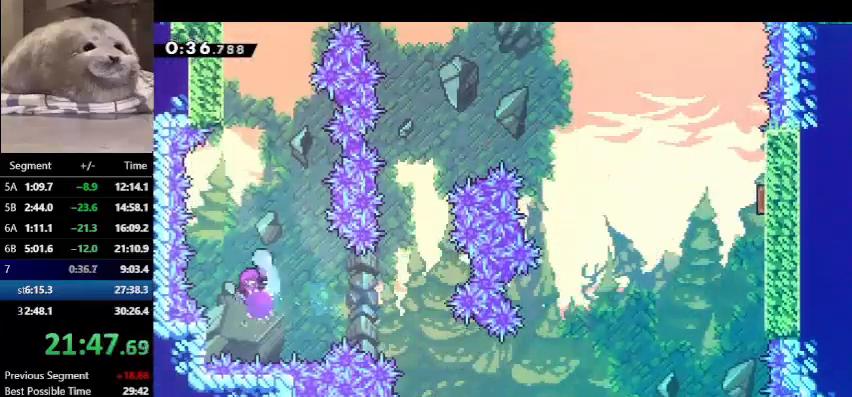
{"keys": ["left", "up"], "events": [[233, "dash", "down"], [433, "dash", "up"], [467, "left", "down"]]}
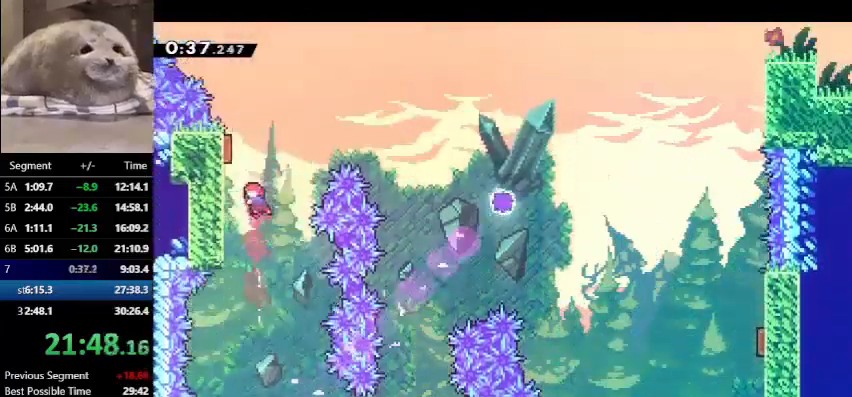
{"keys": ["down", "right"], "events": [[33, "dash", "down"], [267, "dash", "up"], [267, "left", "up"], [267, "right", "down"], [267, "up", "up"], [300, "dash", "down"], [467, "down", "down"], [500, "dash", "up"]]}
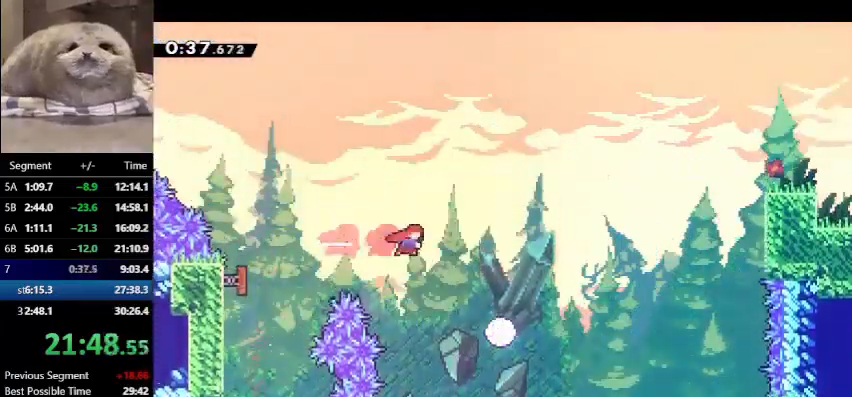
{"keys": ["right"], "events": [[33, "dash", "down"], [233, "dash", "up"], [400, "down", "up"]]}
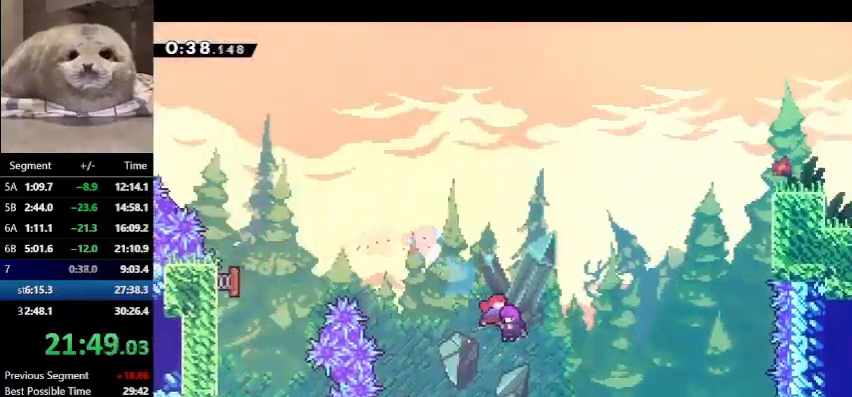
{"keys": ["right", "up"], "events": [[33, "up", "down"]]}
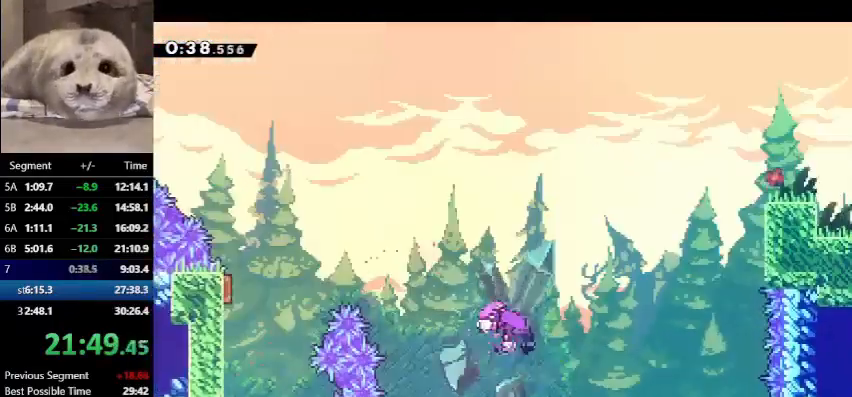
{"keys": [], "events": [[167, "right", "up"], [200, "up", "up"]]}
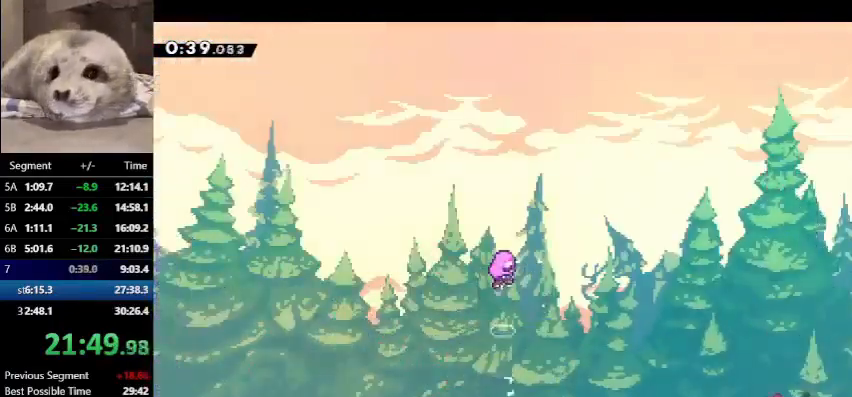
{"keys": [], "events": []}
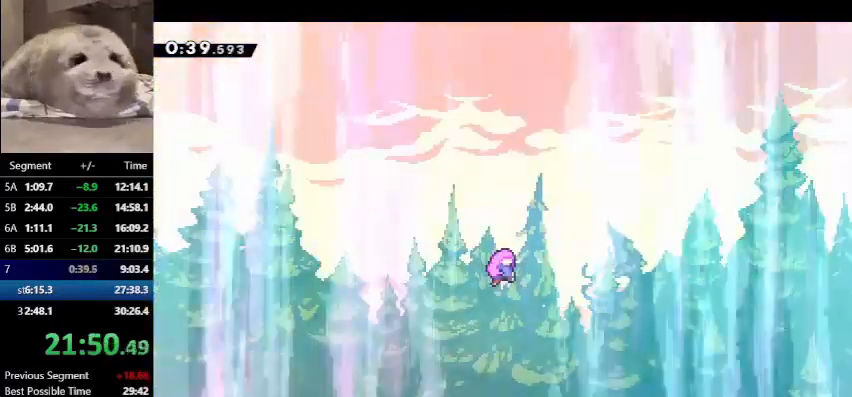
{"keys": [], "events": []}
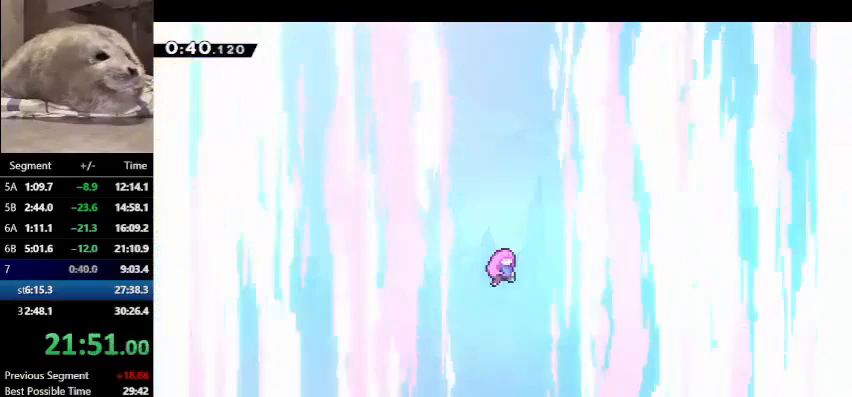
{"keys": [], "events": []}
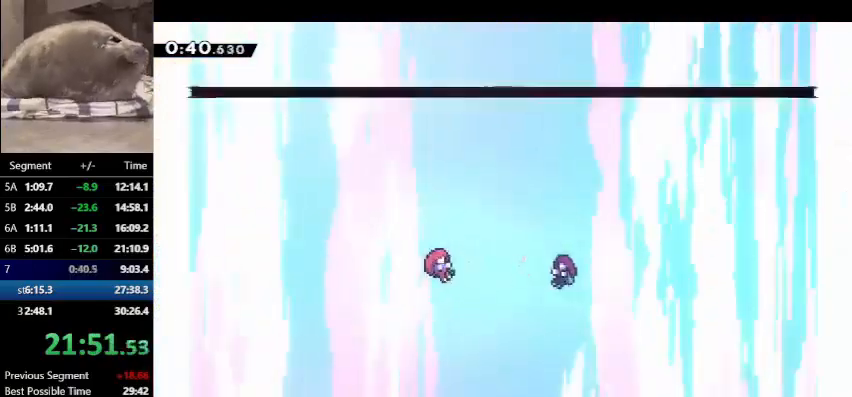
{"keys": [], "events": []}
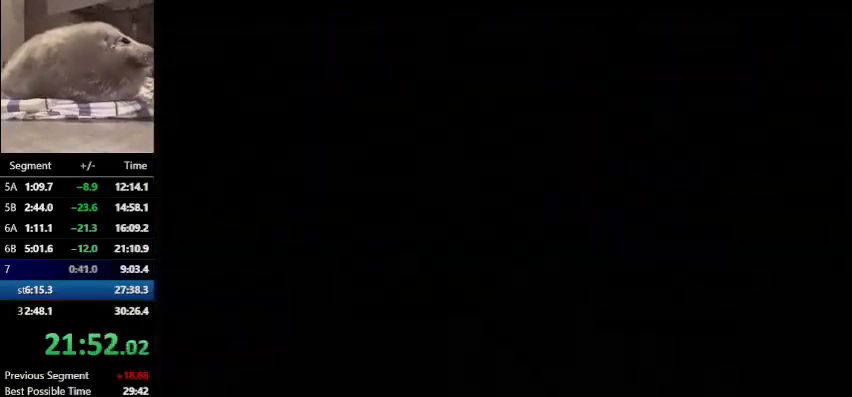
{"keys": [], "events": []}
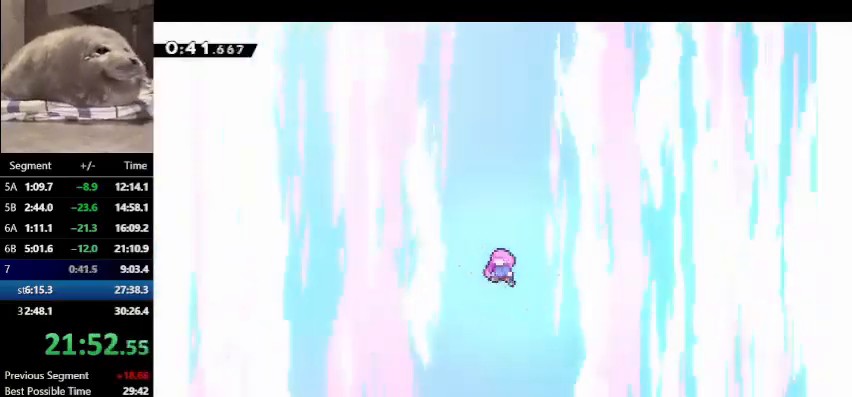
{"keys": [], "events": []}
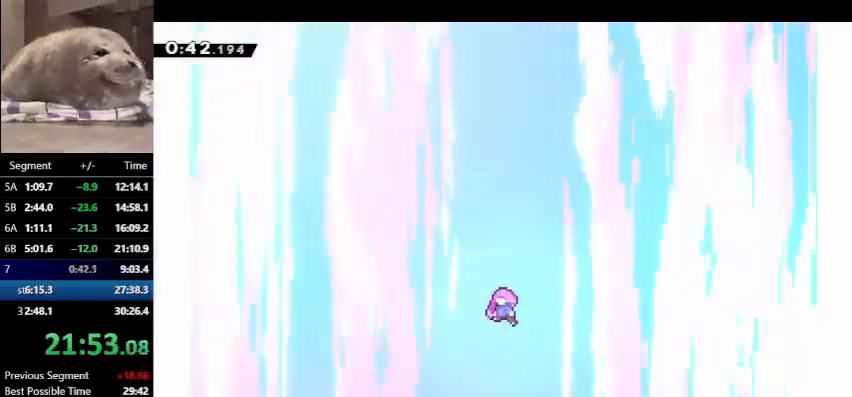
{"keys": [], "events": []}
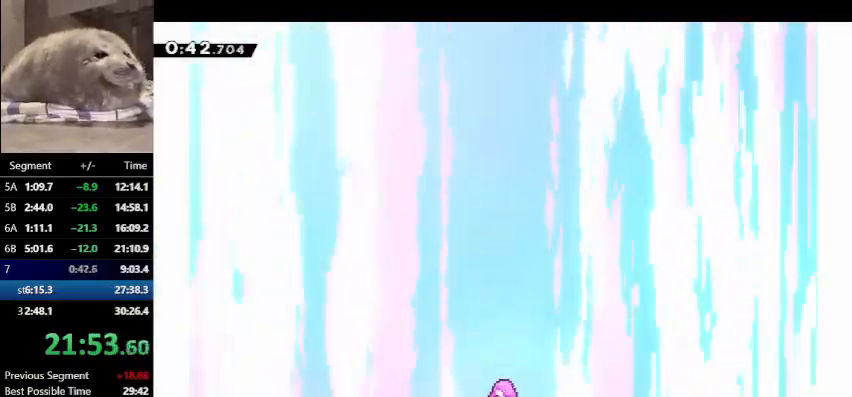
{"keys": ["left"], "events": [[333, "left", "down"]]}
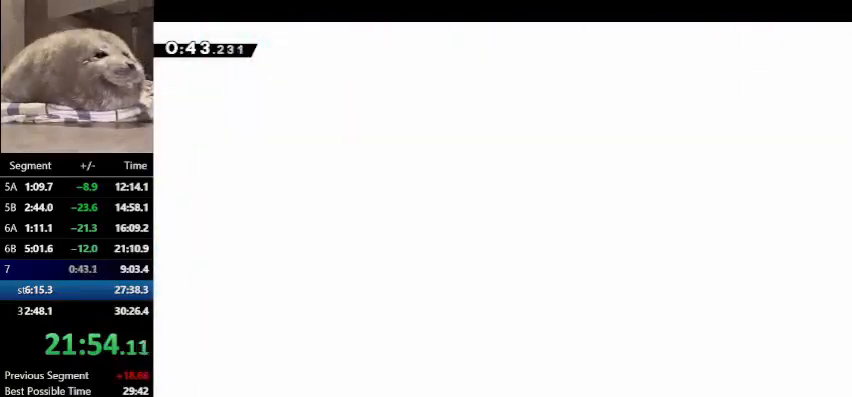
{"keys": ["left"], "events": []}
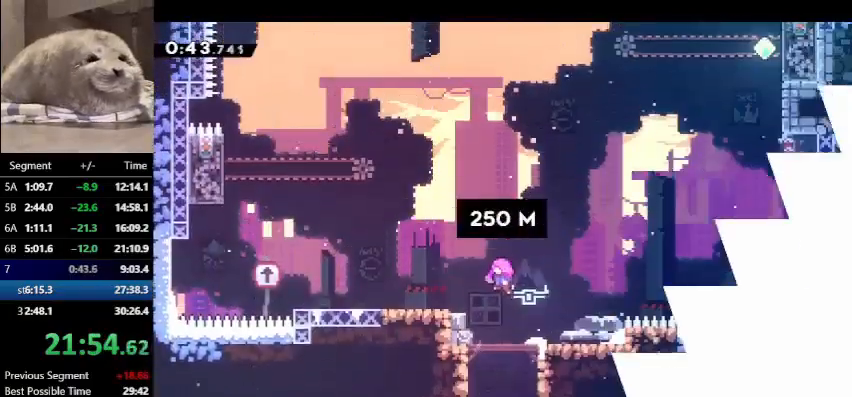
{"keys": ["left"], "events": []}
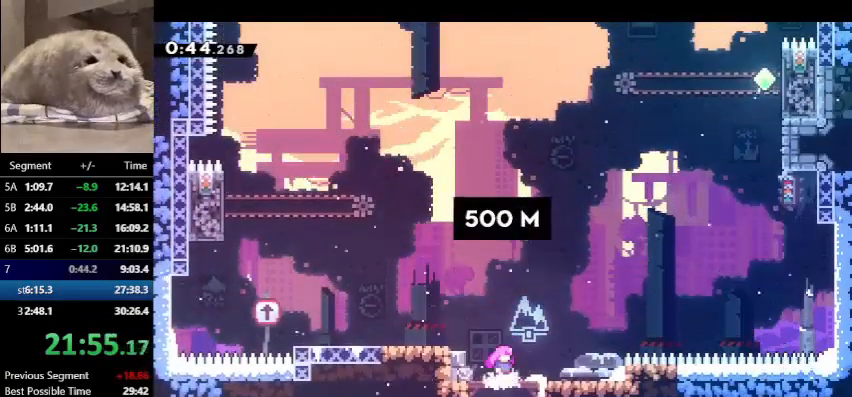
{"keys": ["dash", "left"], "events": [[333, "jump", "down"], [467, "dash", "down"], [467, "jump", "up"]]}
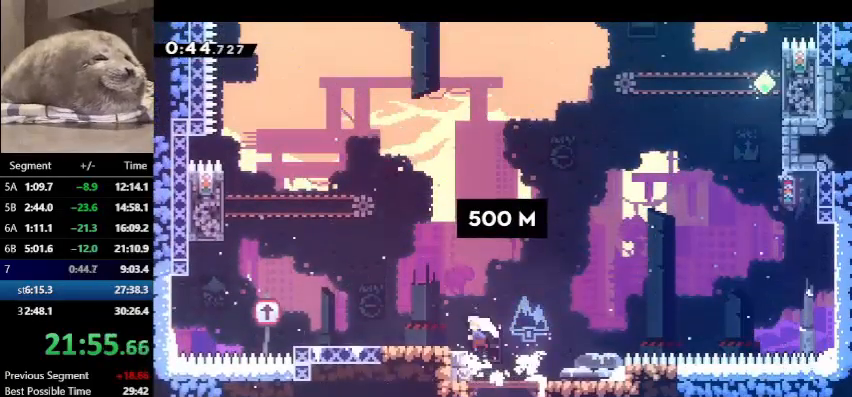
{"keys": ["jump", "left"], "events": [[167, "jump", "down"], [200, "dash", "up"]]}
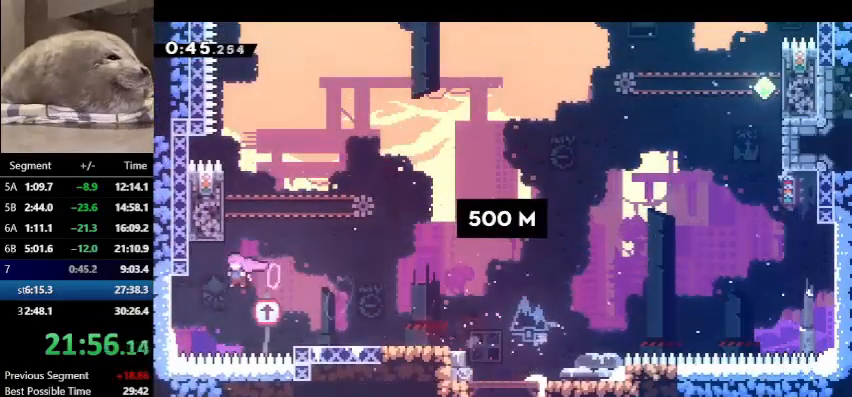
{"keys": ["dash", "jump", "up"], "events": [[33, "left", "up"], [100, "dash", "down"], [100, "jump", "up"], [100, "up", "down"], [267, "jump", "down"], [300, "right", "down"], [400, "right", "up"]]}
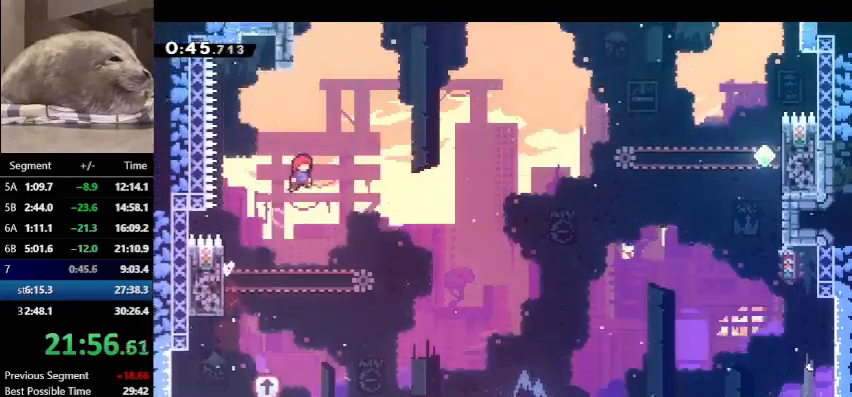
{"keys": ["dash", "jump", "up"], "events": [[33, "dash", "up"], [33, "jump", "up"], [100, "dash", "down"], [367, "jump", "down"]]}
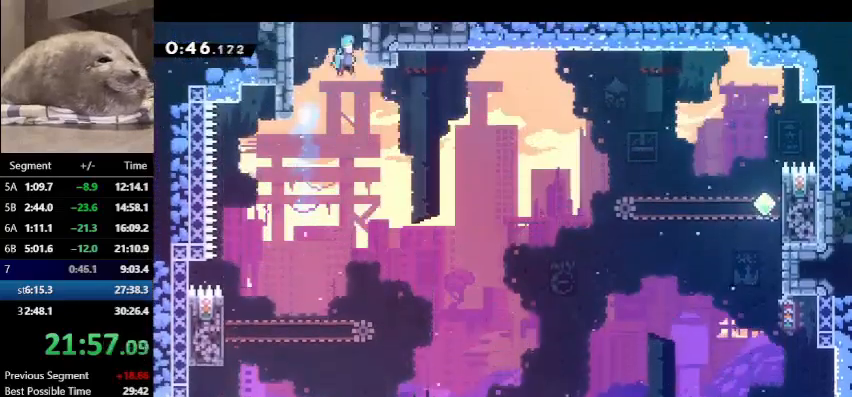
{"keys": ["up"], "events": [[167, "dash", "up"], [167, "jump", "up"]]}
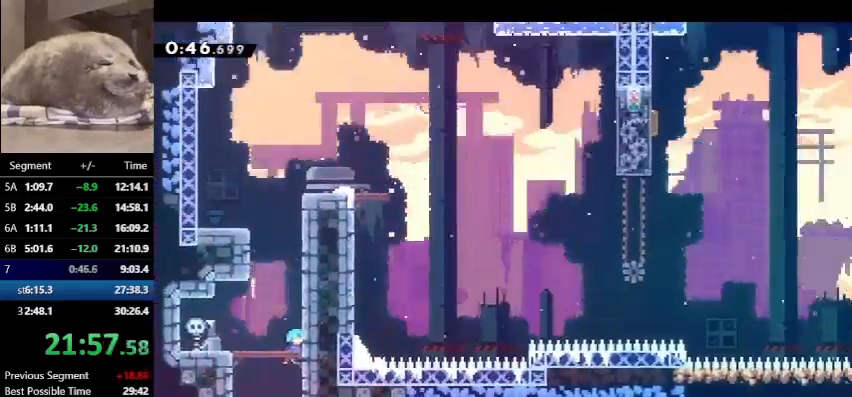
{"keys": ["dash", "up"], "events": [[267, "jump", "down"], [500, "dash", "down"], [500, "jump", "up"]]}
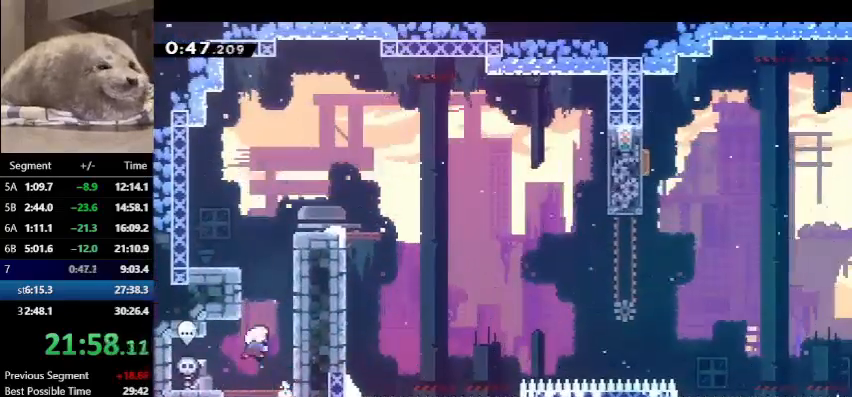
{"keys": ["dash", "down", "right"], "events": [[200, "jump", "down"], [300, "right", "down"], [300, "up", "up"], [367, "dash", "up"], [367, "down", "down"], [367, "jump", "up"], [467, "dash", "down"]]}
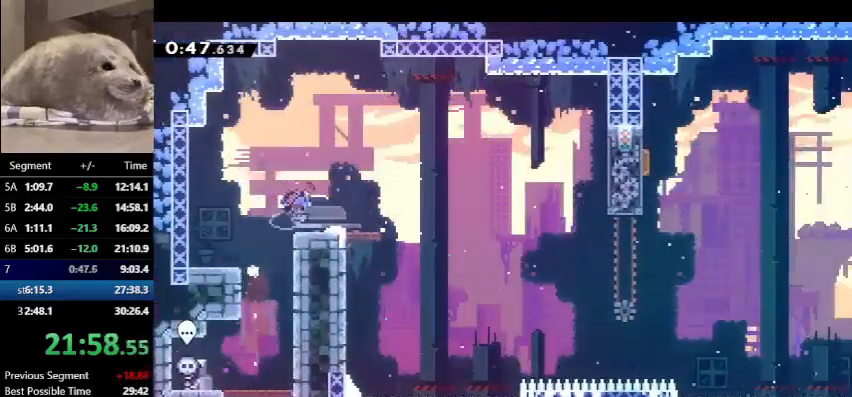
{"keys": ["dash", "right"], "events": [[167, "down", "up"], [167, "jump", "down"], [267, "dash", "up"], [267, "jump", "up"], [500, "dash", "down"]]}
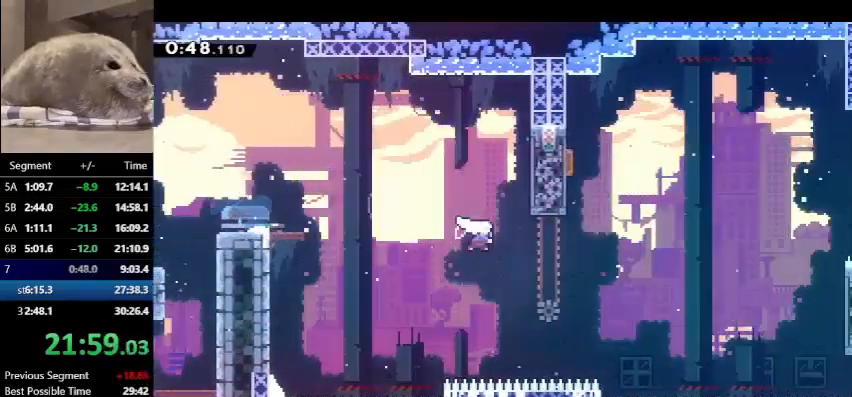
{"keys": ["right"], "events": [[167, "up", "down"], [233, "dash", "up"], [233, "right", "up"], [267, "dash", "down"], [467, "dash", "up"], [467, "right", "down"], [500, "up", "up"]]}
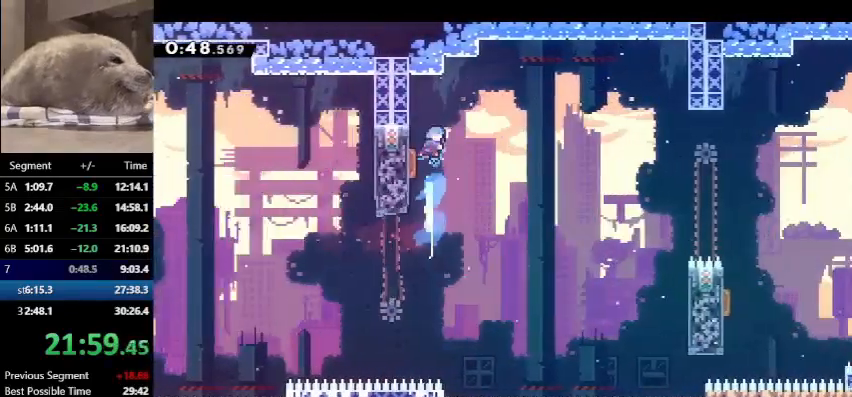
{"keys": ["left"], "events": [[333, "left", "down"], [333, "right", "up"]]}
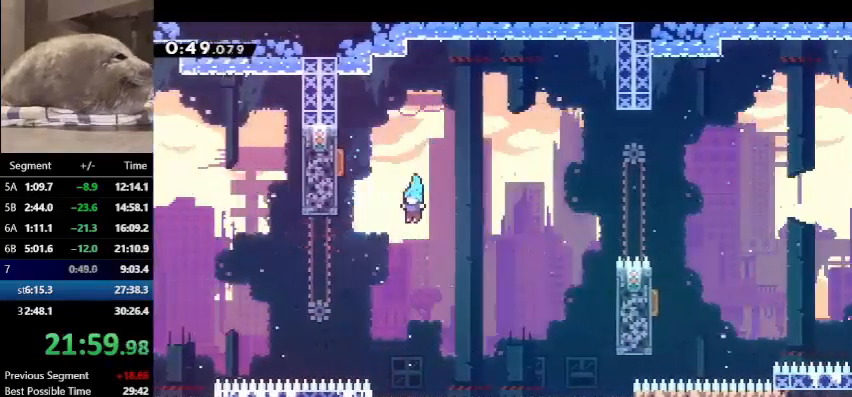
{"keys": [], "events": [[33, "up", "down"], [133, "left", "up"], [167, "up", "up"], [267, "jump", "down"], [367, "jump", "up"], [433, "jump", "down"], [500, "jump", "up"]]}
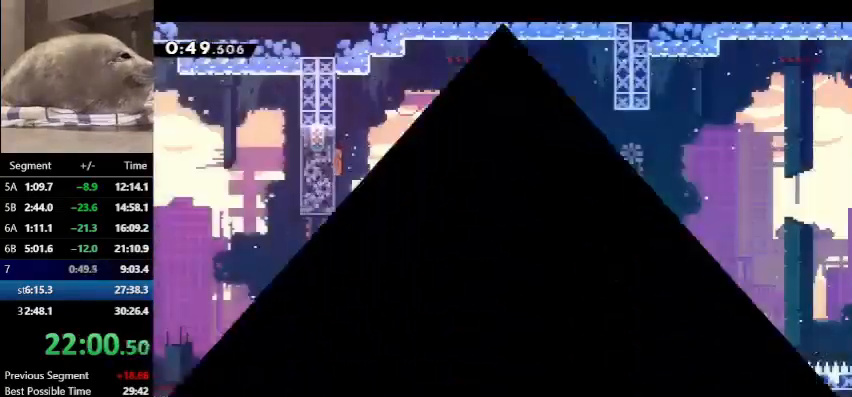
{"keys": [], "events": [[33, "right", "down"], [367, "right", "up"]]}